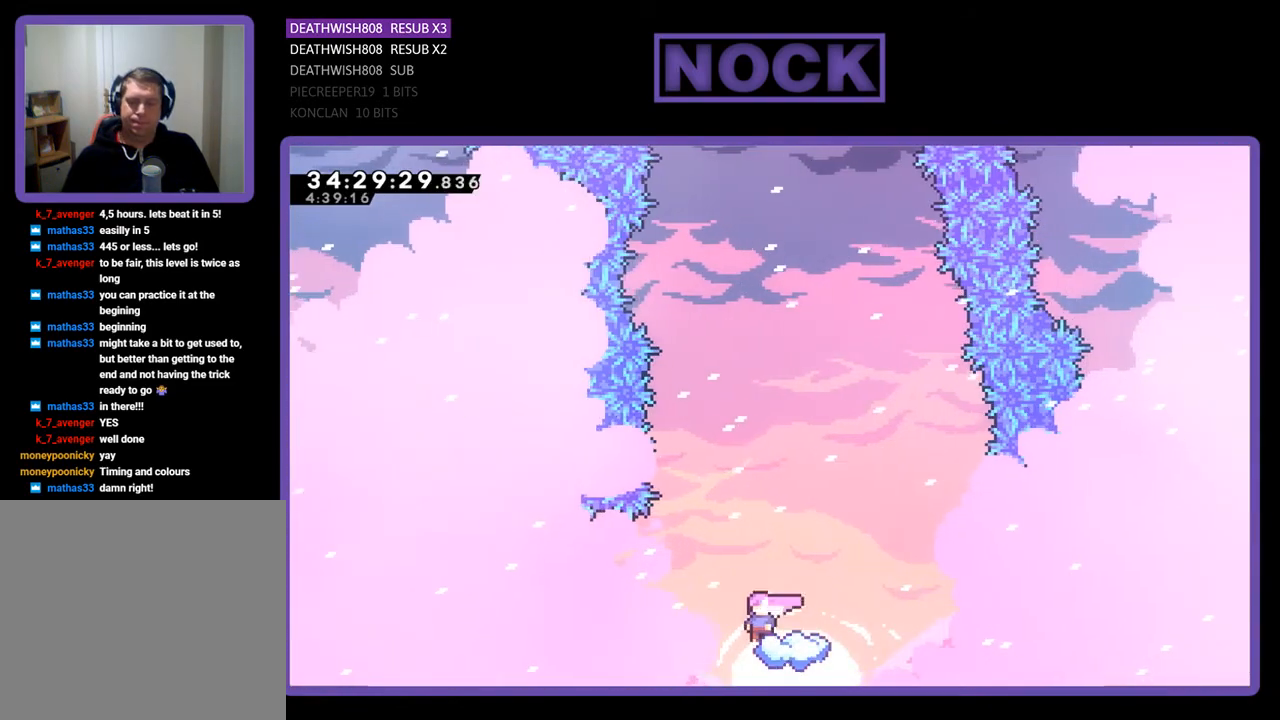
Gameplay with a controller (PlayStation layout); each line is a JSON object with the inputs held at the frame after it. "events" lists button and stick changes between this image and that frame as [ms after this image, input, new state], when the widget could be followed in between. Not read: left_stick right_stick.
{"buttons": ["CROSS", "R2"], "events": [[300, "CROSS", "down"]]}
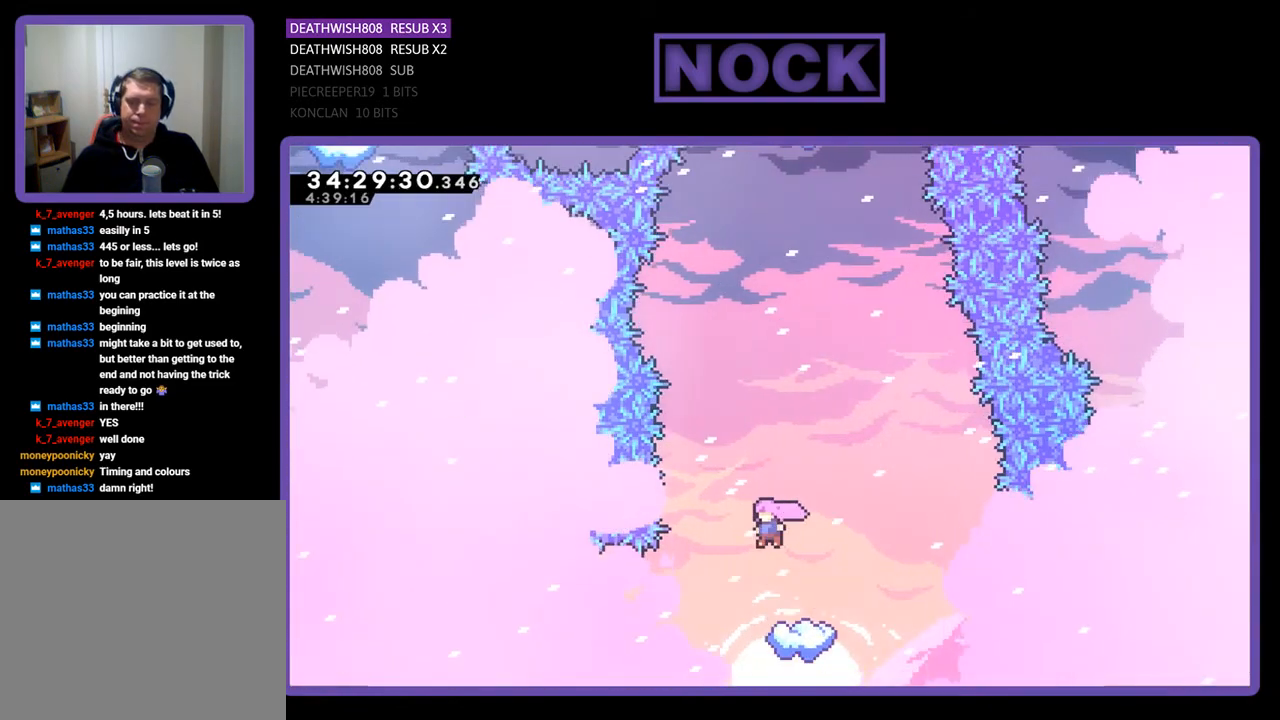
{"buttons": ["R2"], "events": [[267, "CROSS", "up"]]}
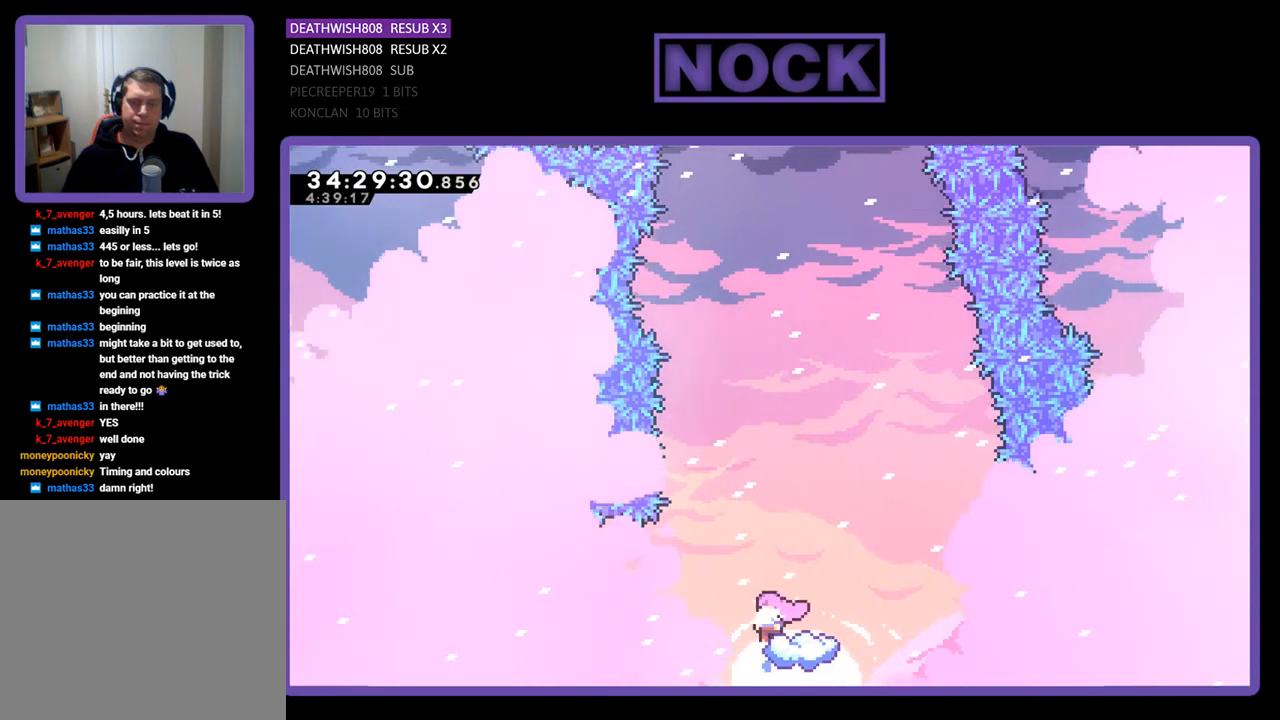
{"buttons": ["CROSS", "R2"], "events": [[133, "CROSS", "down"]]}
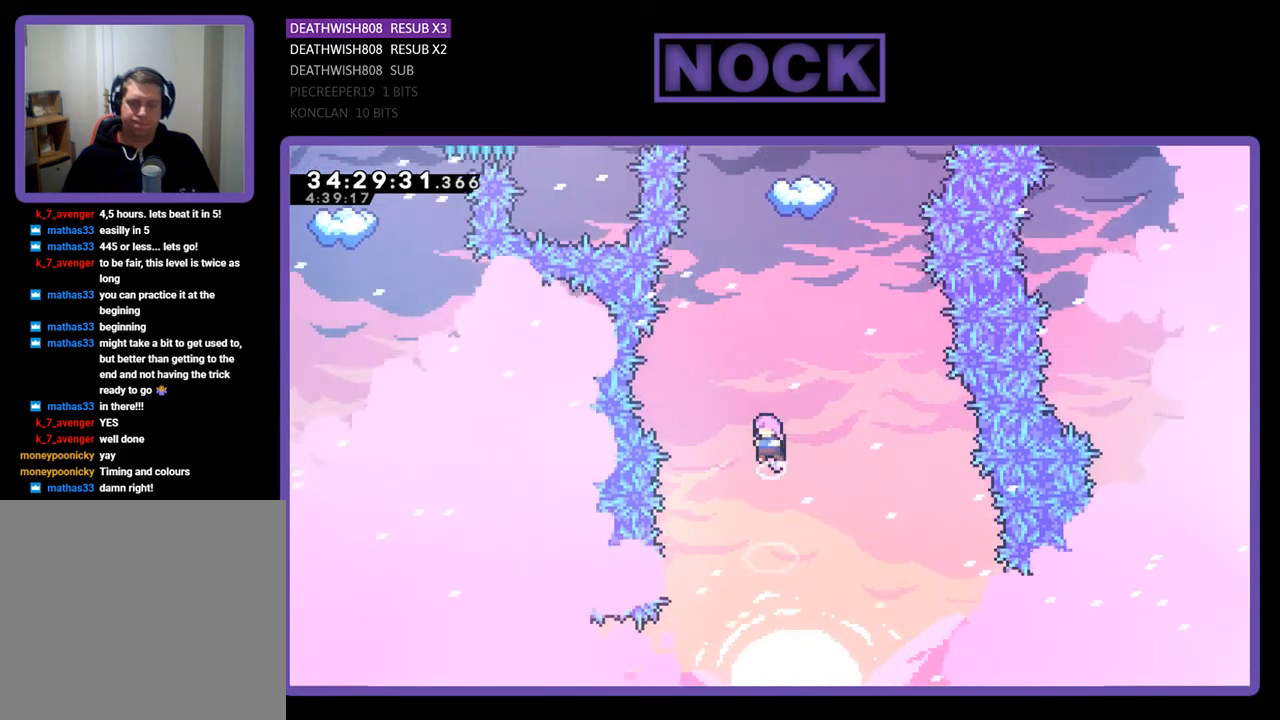
{"buttons": ["R2"], "events": [[267, "CROSS", "up"]]}
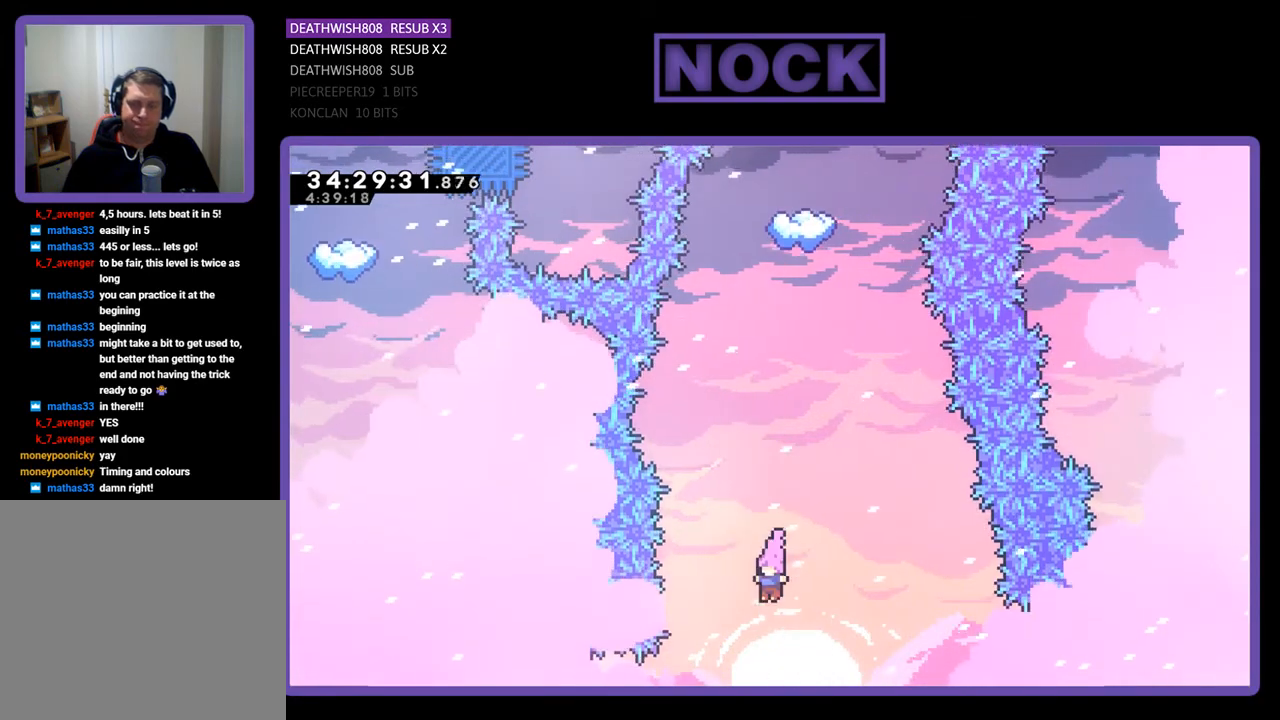
{"buttons": ["R2"], "events": []}
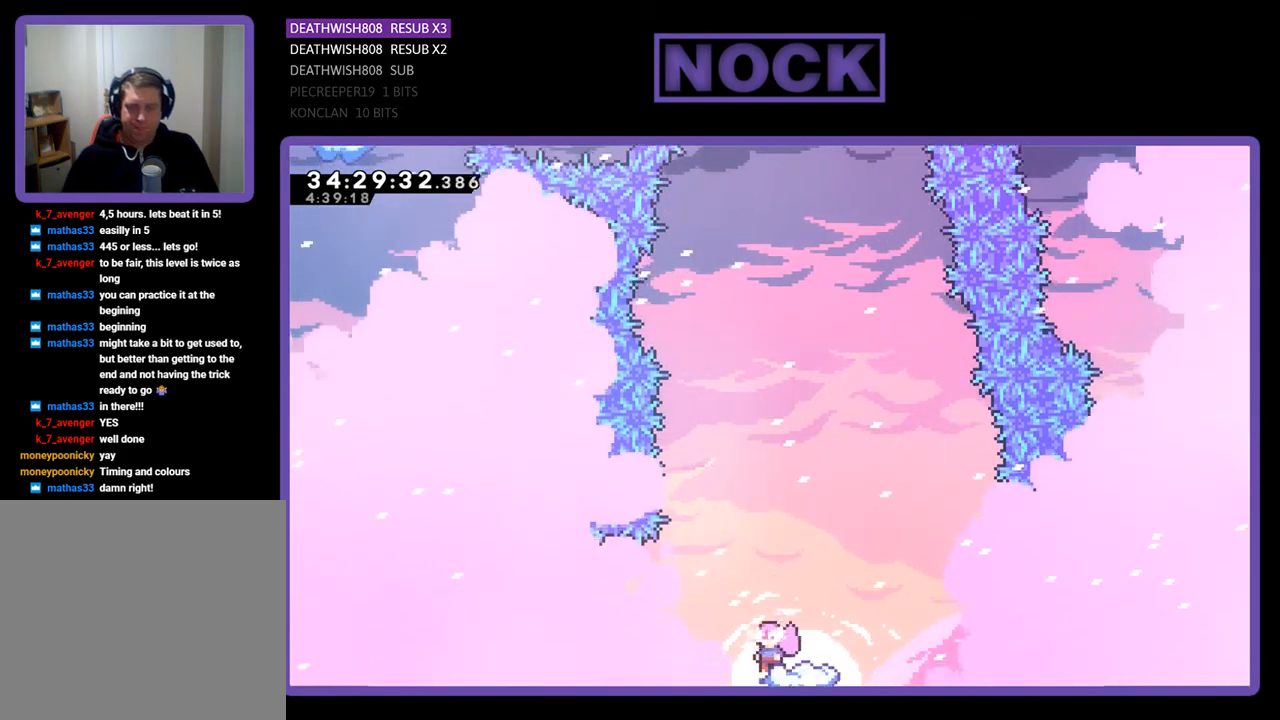
{"buttons": ["R2", "DPAD_UP"], "events": [[167, "CROSS", "down"], [400, "DPAD_UP", "down"], [500, "CROSS", "up"]]}
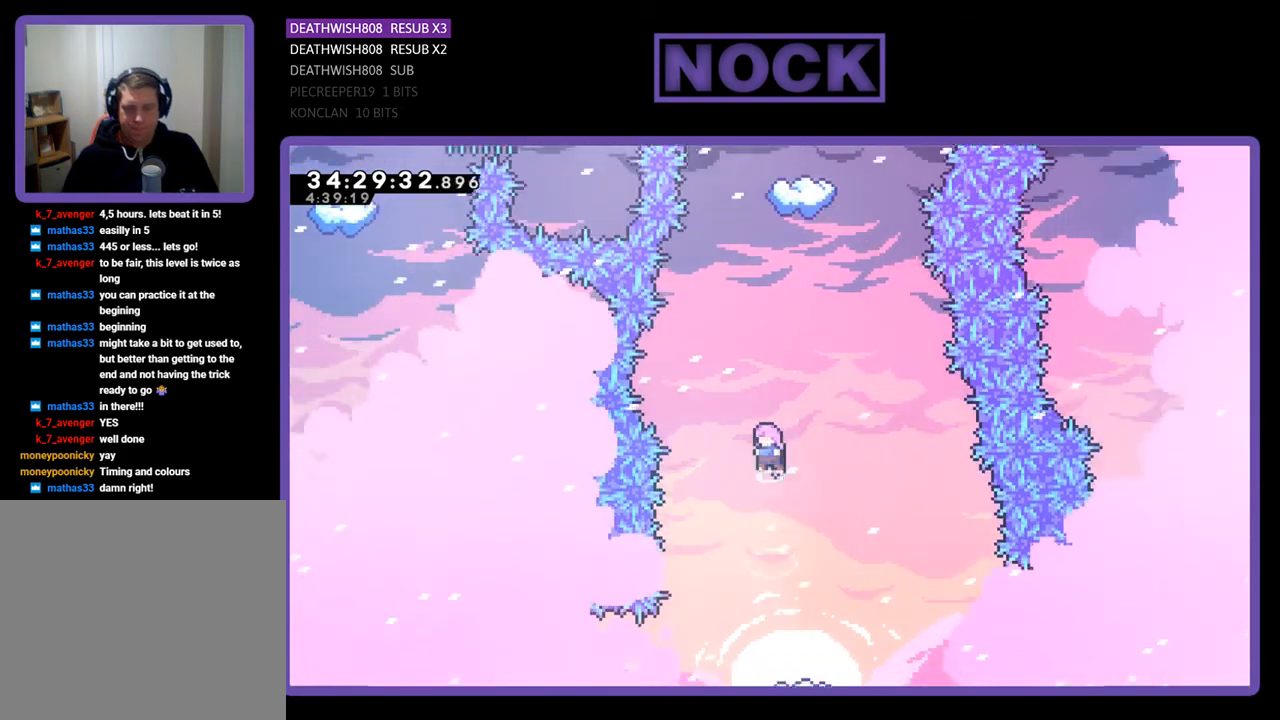
{"buttons": ["CIRCLE", "R2", "DPAD_UP"], "events": [[133, "CIRCLE", "down"], [267, "CIRCLE", "up"], [367, "CIRCLE", "down"]]}
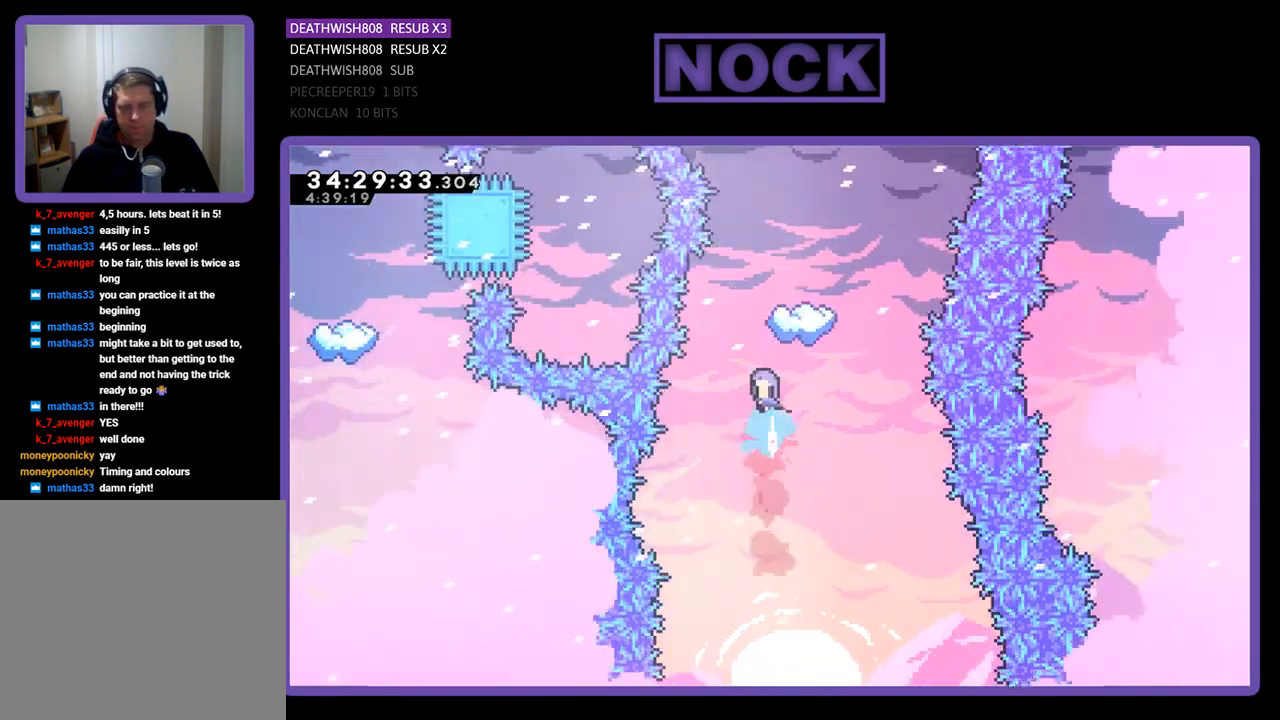
{"buttons": ["R2"], "events": [[67, "DPAD_UP", "up"], [167, "CIRCLE", "up"], [267, "DPAD_RIGHT", "down"], [433, "DPAD_RIGHT", "up"]]}
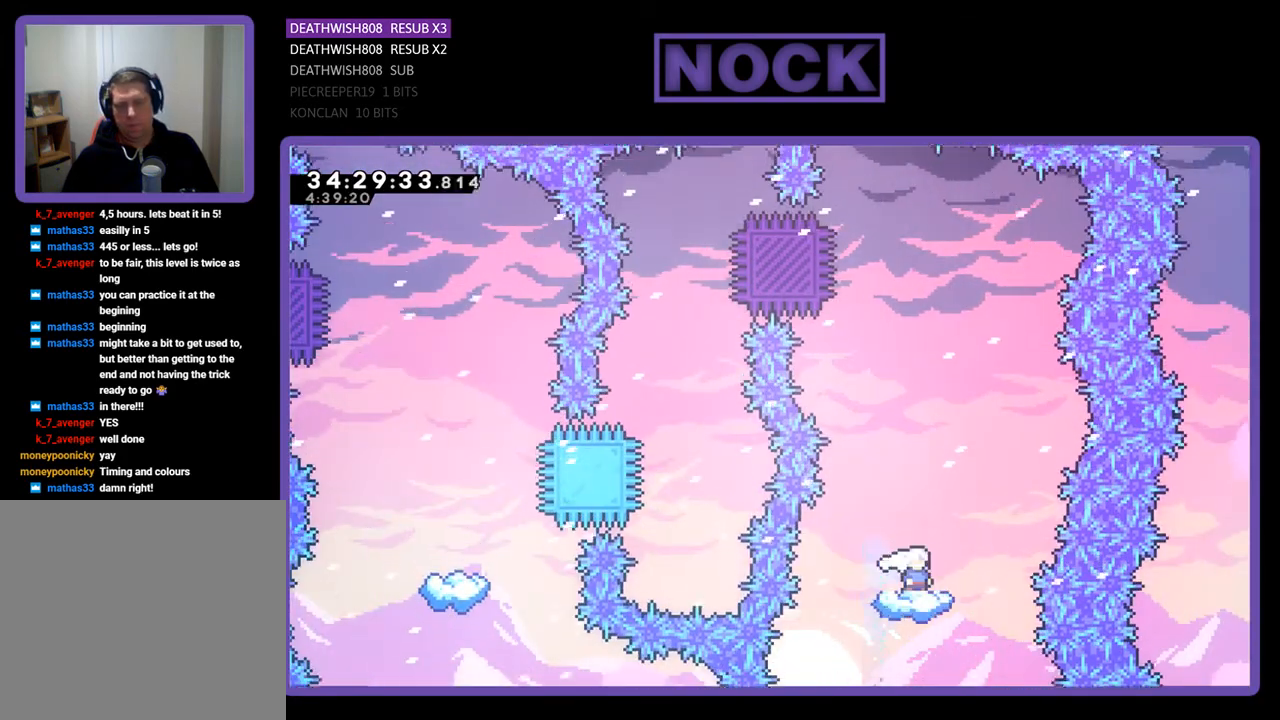
{"buttons": ["CIRCLE", "R2"], "events": [[433, "CIRCLE", "down"]]}
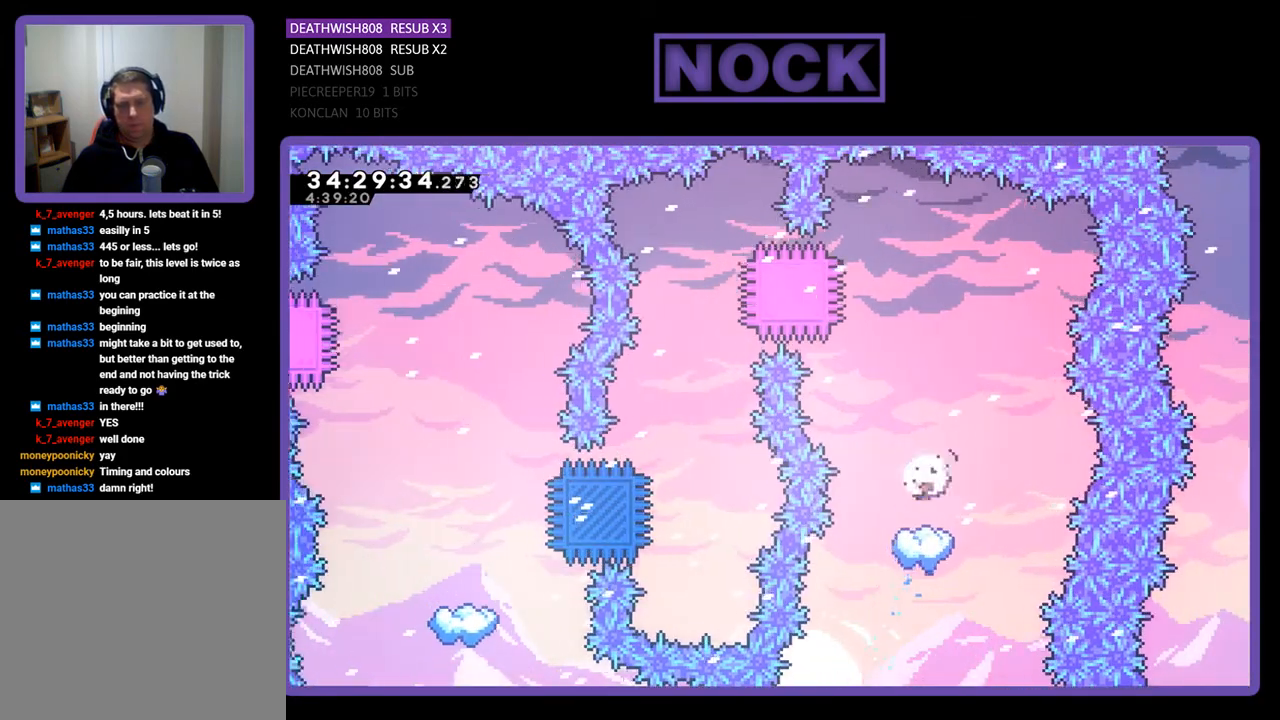
{"buttons": ["CROSS", "R2", "DPAD_LEFT"], "events": [[267, "CIRCLE", "up"], [467, "DPAD_LEFT", "down"], [500, "CROSS", "down"]]}
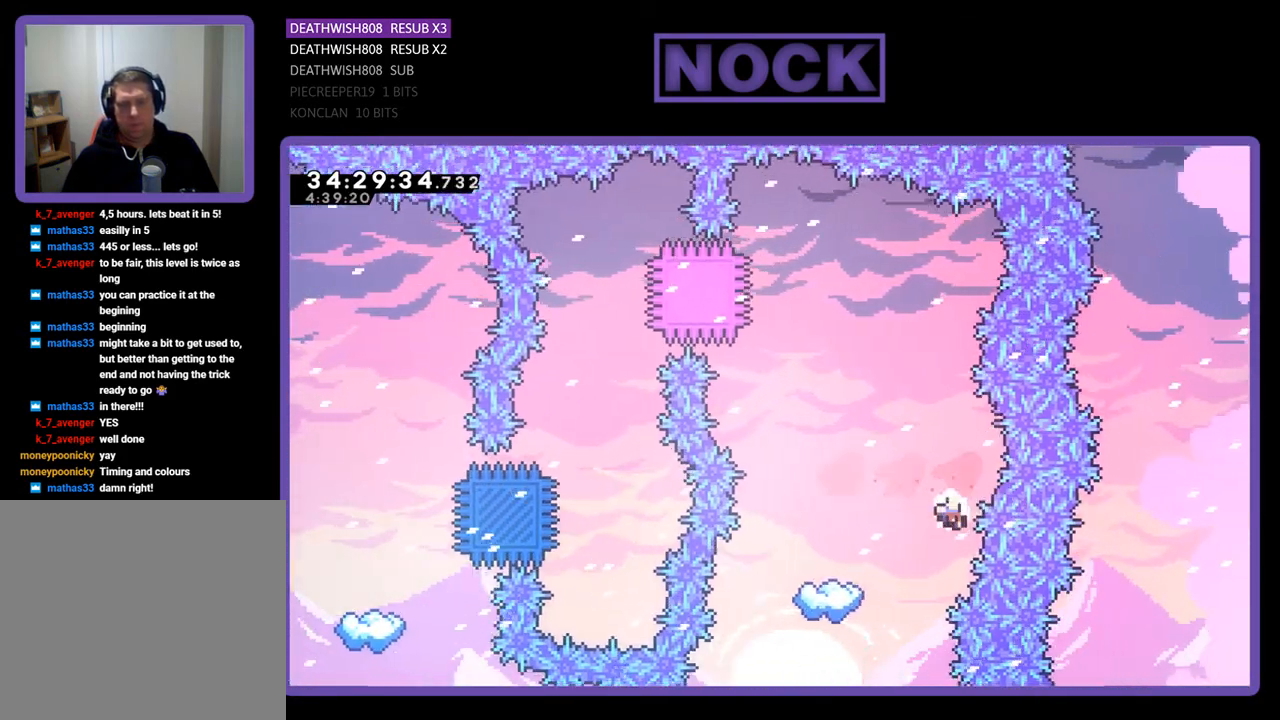
{"buttons": [], "events": [[67, "R2", "up"], [133, "DPAD_LEFT", "up"], [167, "CROSS", "up"]]}
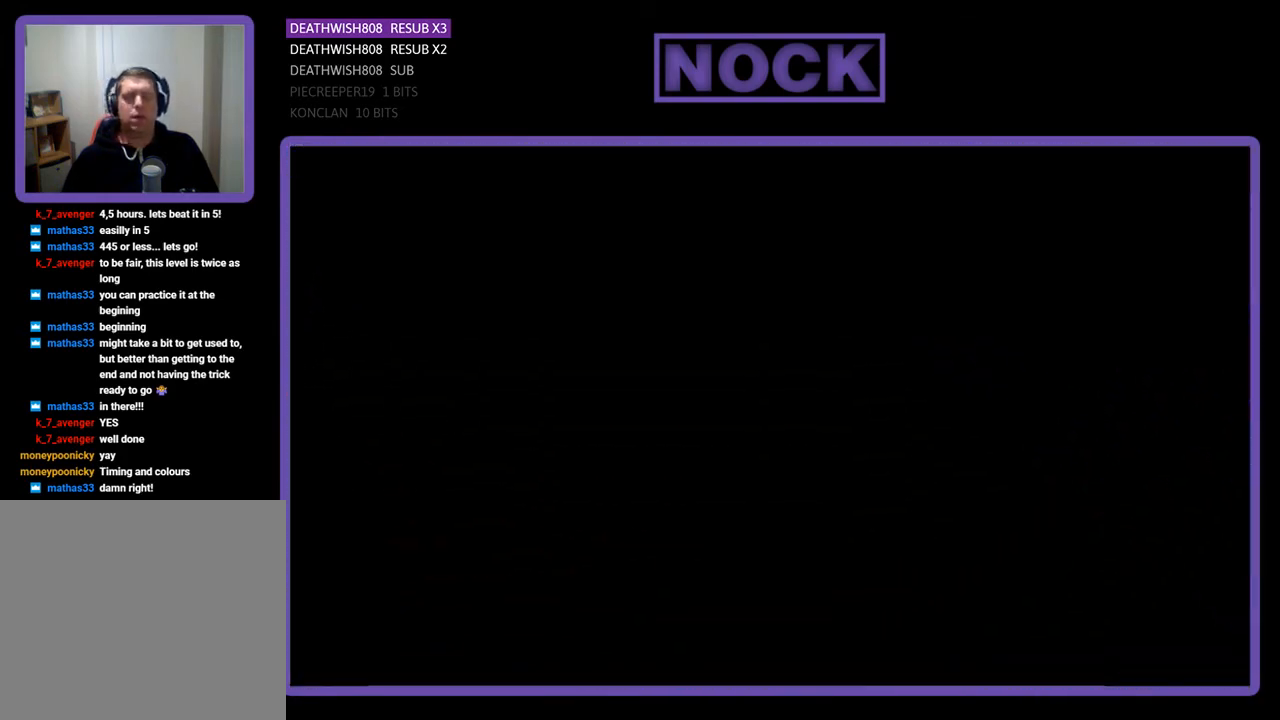
{"buttons": [], "events": []}
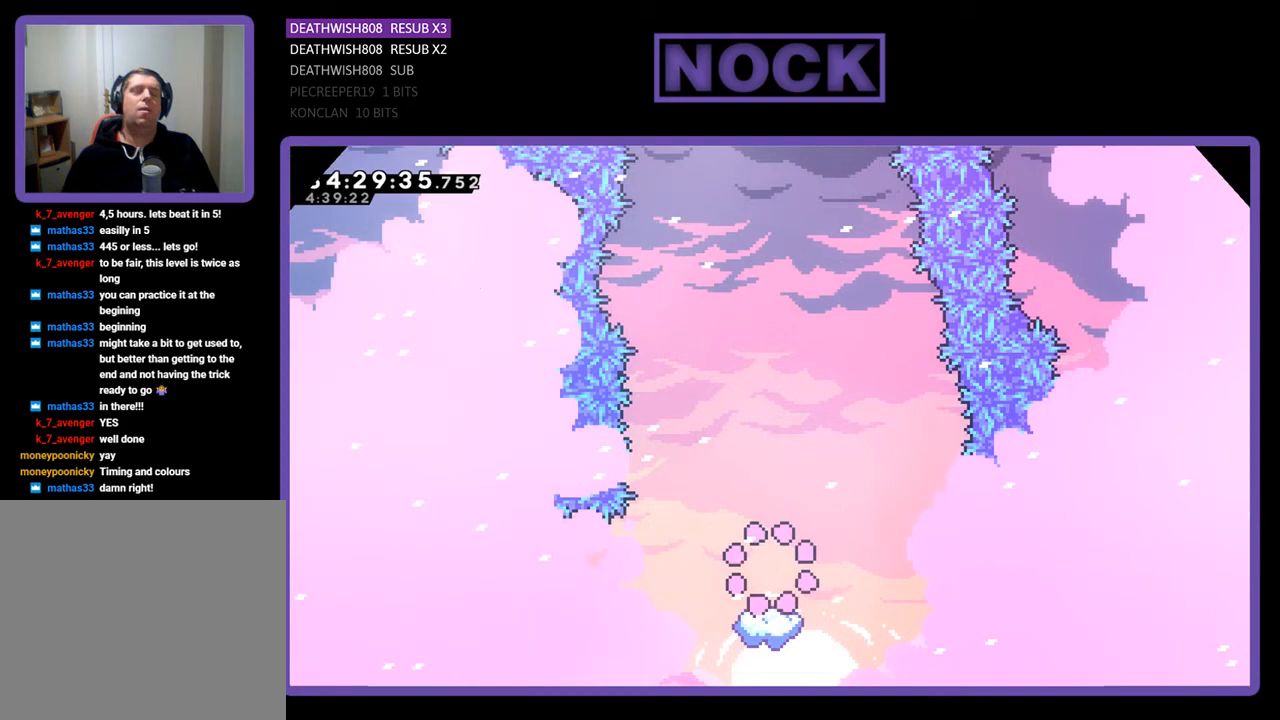
{"buttons": ["R2"], "events": [[333, "R2", "down"]]}
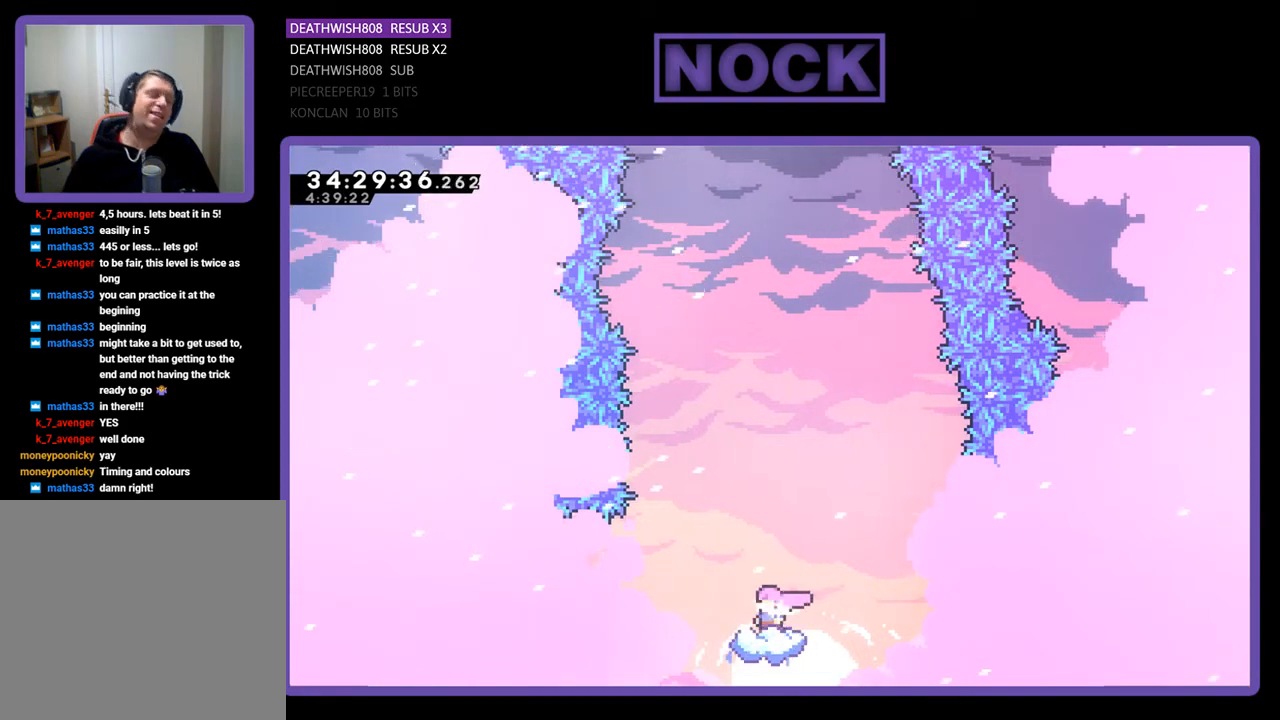
{"buttons": ["R2", "DPAD_LEFT"], "events": [[433, "DPAD_LEFT", "down"]]}
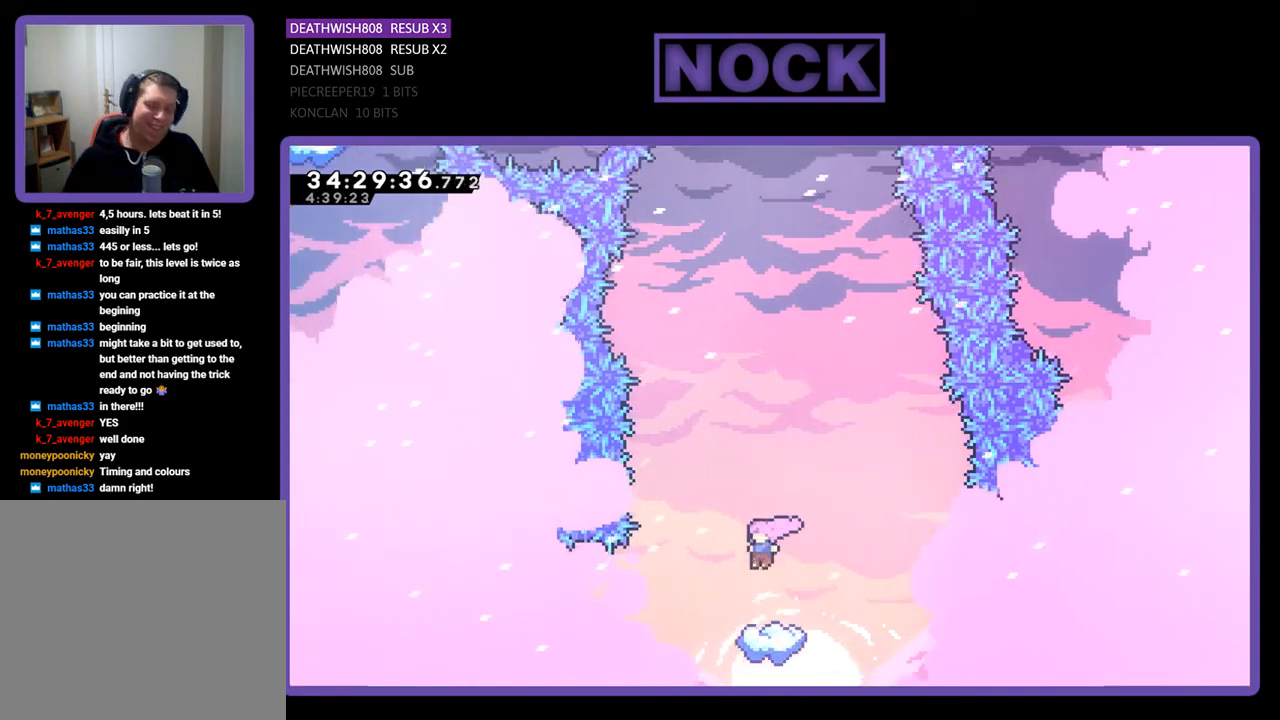
{"buttons": ["R2"], "events": [[33, "DPAD_LEFT", "up"]]}
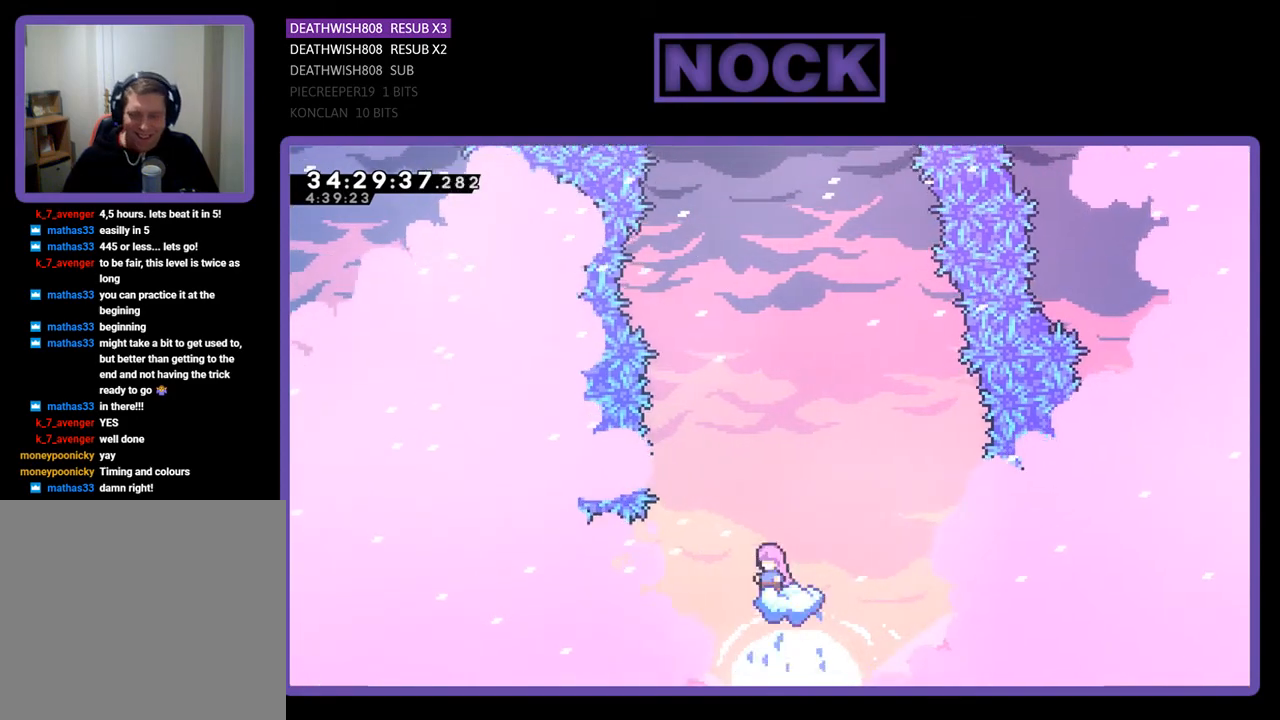
{"buttons": ["CROSS", "R2"], "events": [[100, "CROSS", "down"]]}
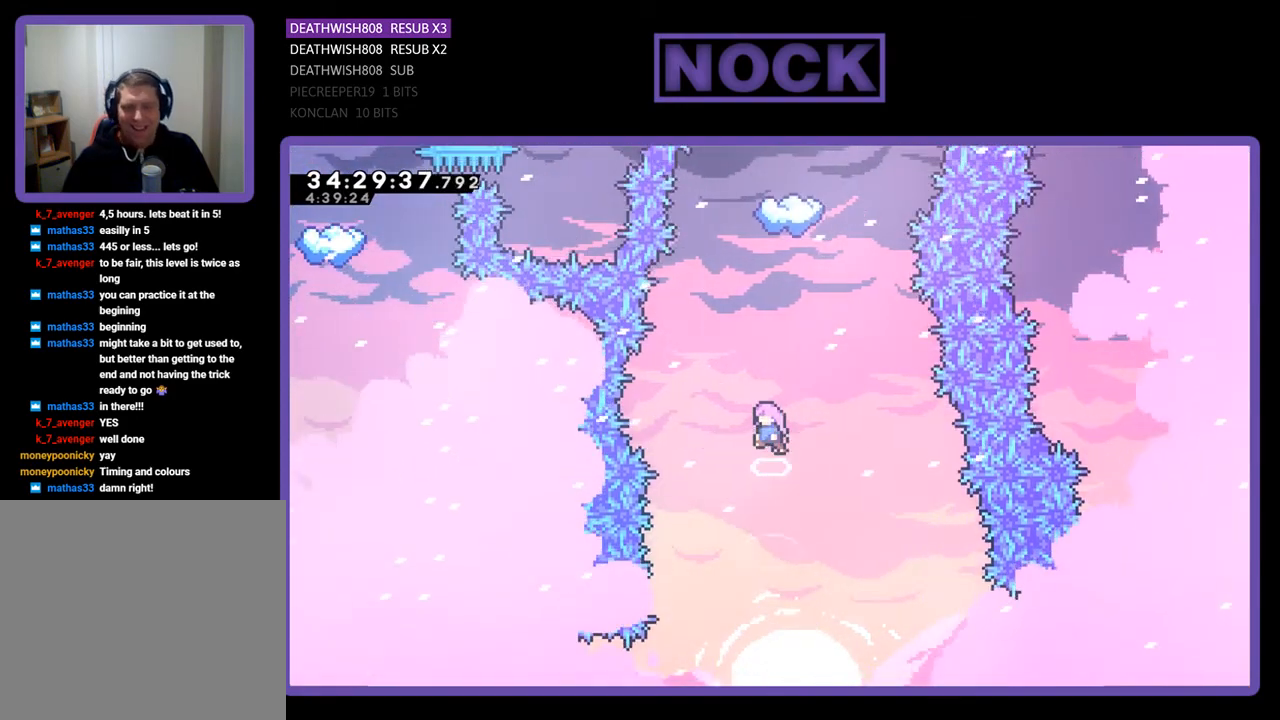
{"buttons": ["CIRCLE", "R2", "DPAD_UP"], "events": [[100, "CROSS", "up"], [133, "DPAD_UP", "down"], [200, "CIRCLE", "down"], [400, "CIRCLE", "up"], [467, "CIRCLE", "down"]]}
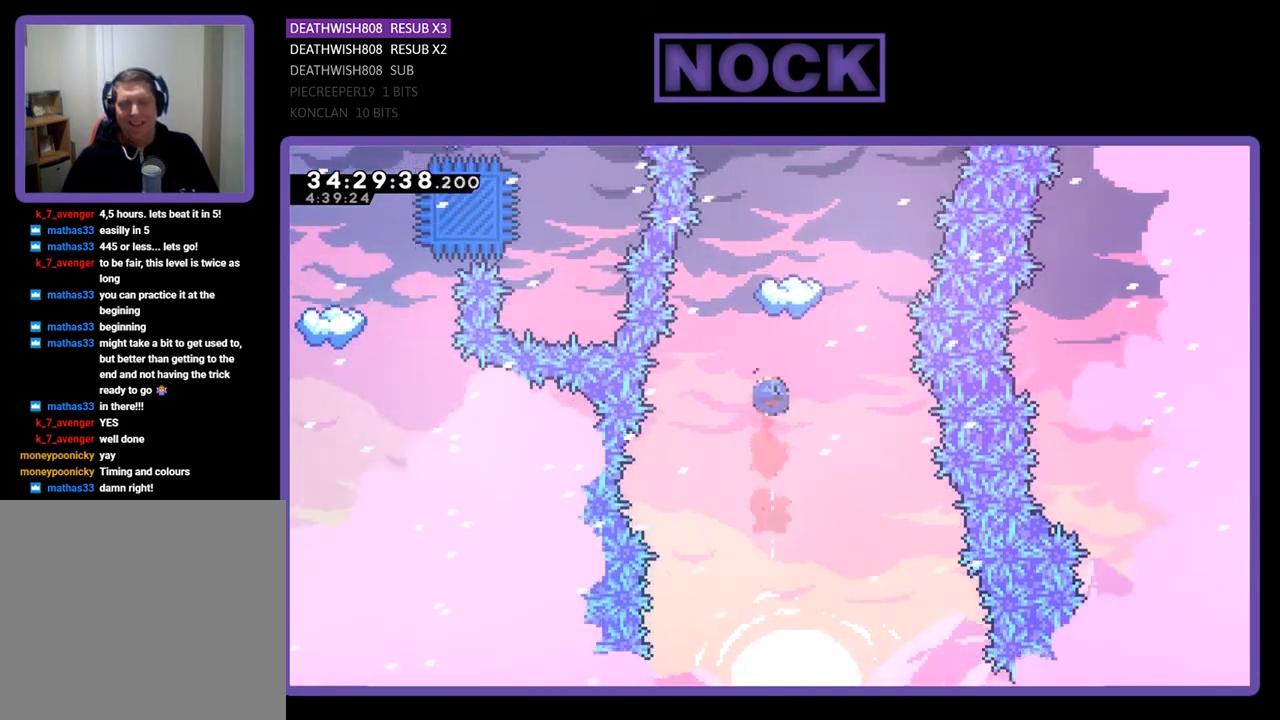
{"buttons": ["R2"], "events": [[167, "CIRCLE", "up"], [200, "DPAD_UP", "up"]]}
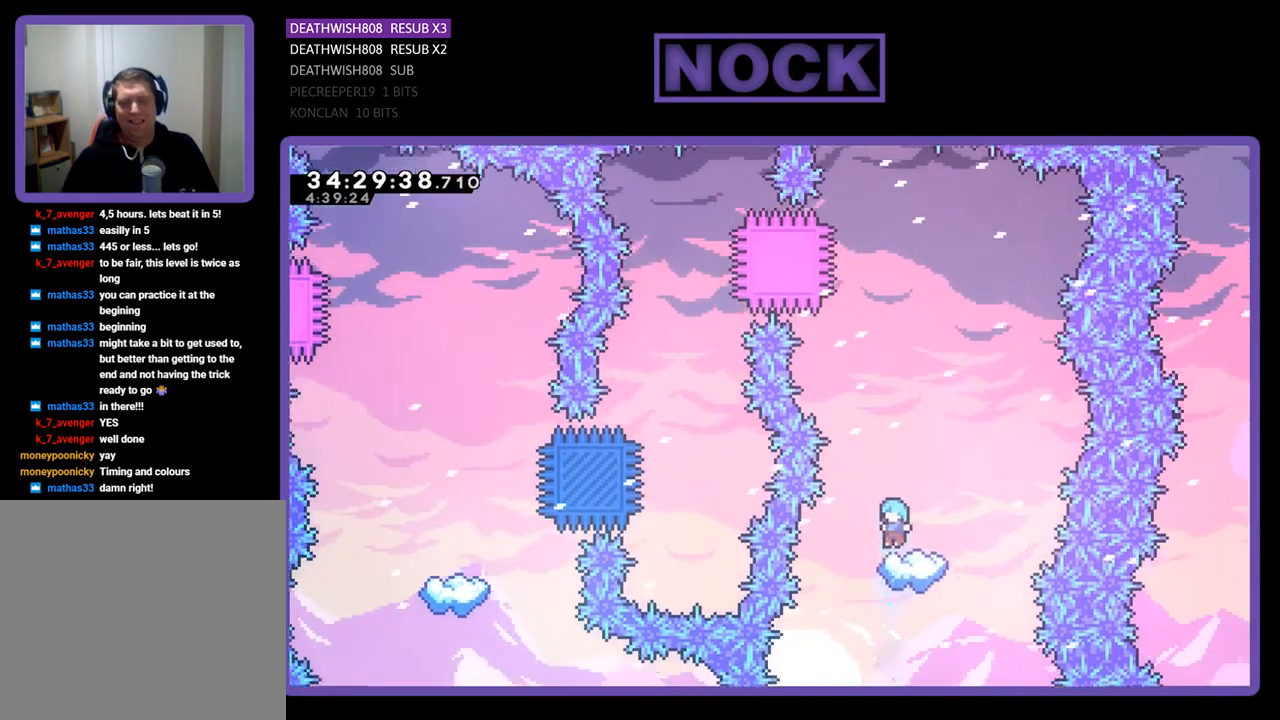
{"buttons": ["CROSS", "R2"], "events": [[400, "CROSS", "down"]]}
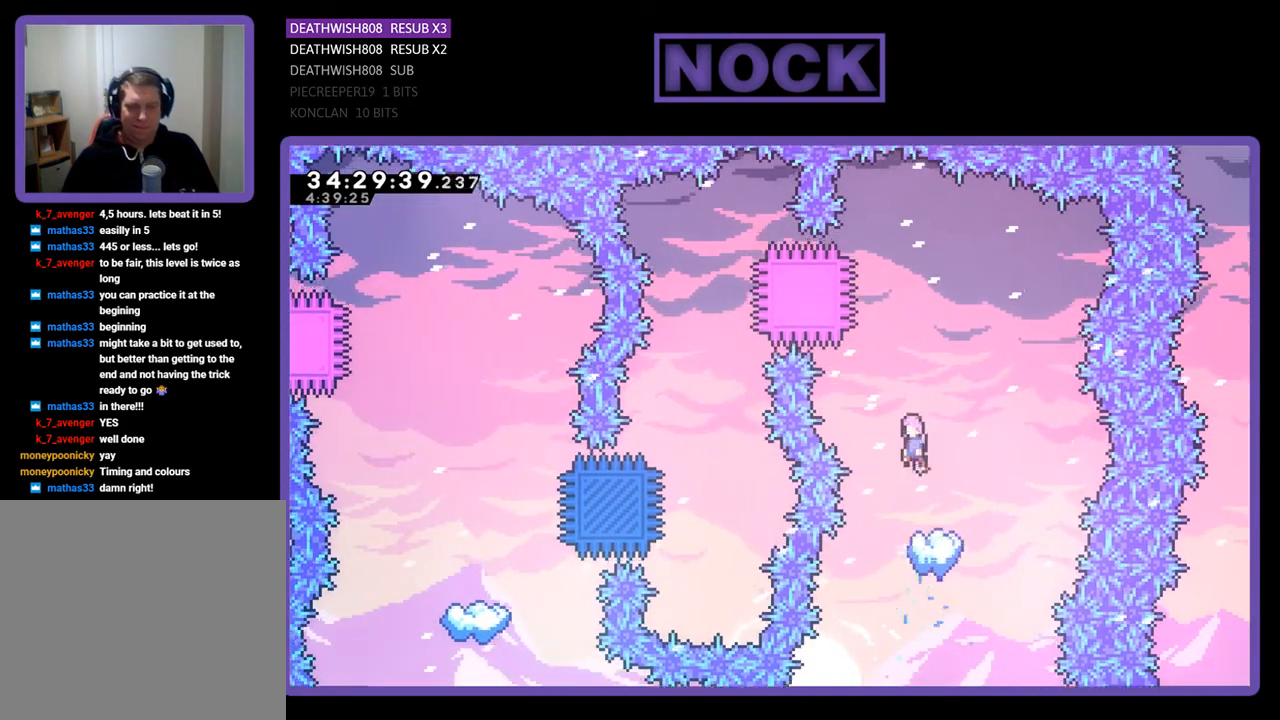
{"buttons": ["CROSS", "R2"], "events": []}
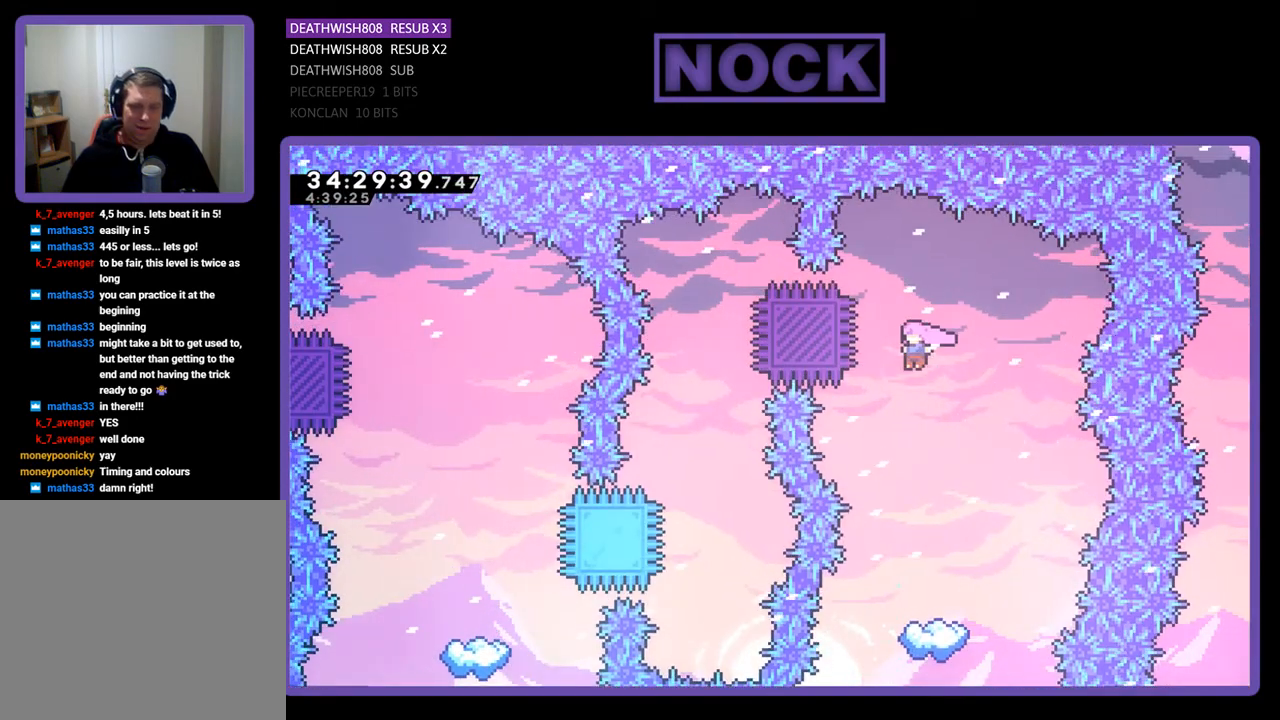
{"buttons": ["R2"], "events": [[33, "CROSS", "up"]]}
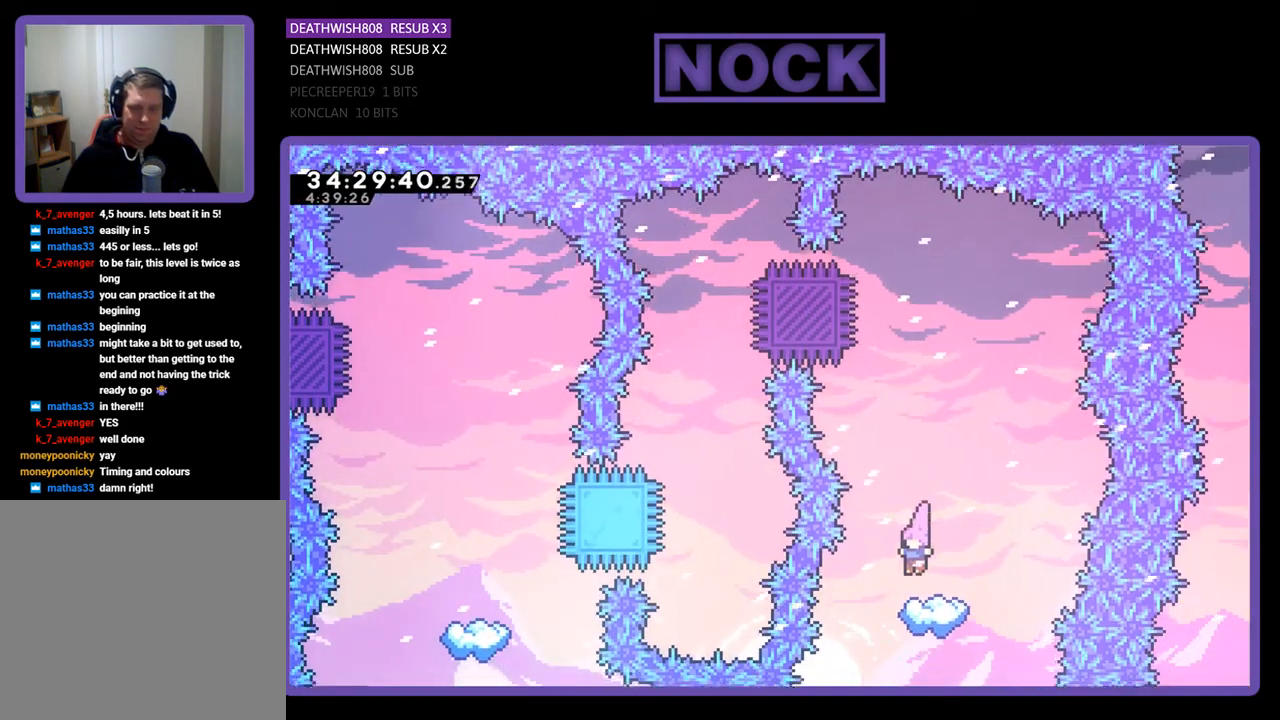
{"buttons": ["CROSS", "R2"], "events": [[467, "CROSS", "down"]]}
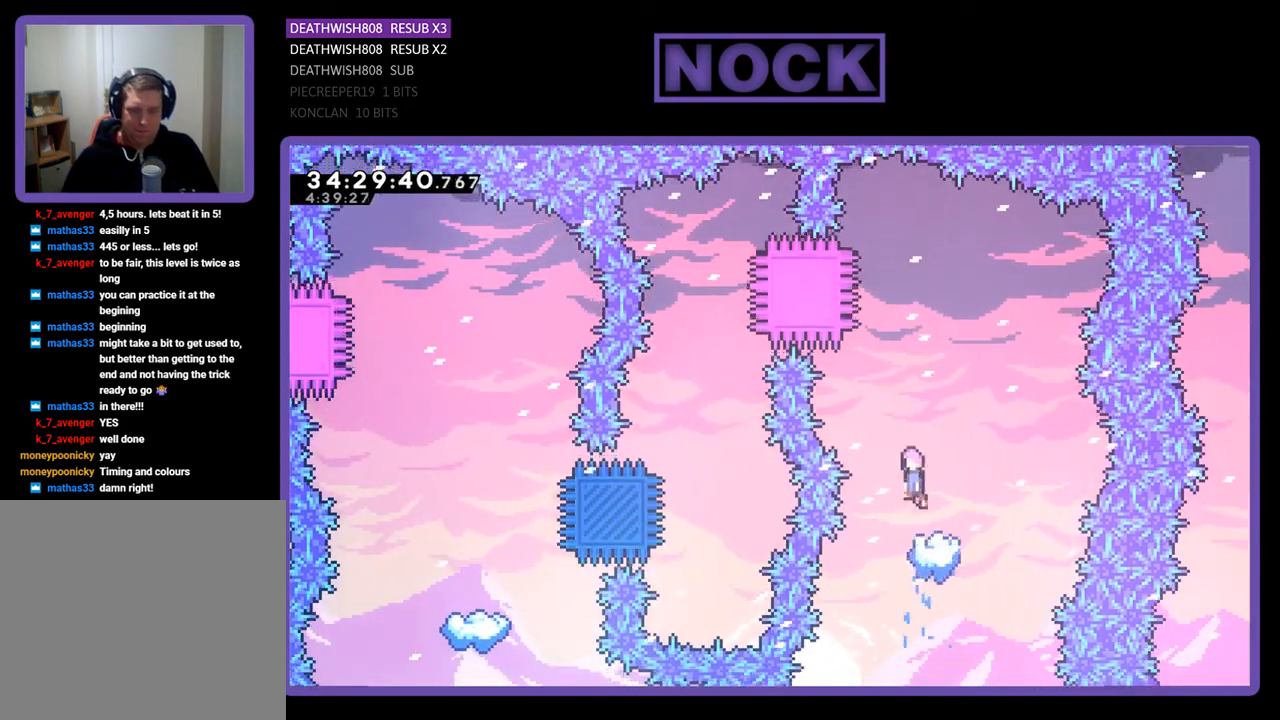
{"buttons": ["CROSS", "R2"], "events": []}
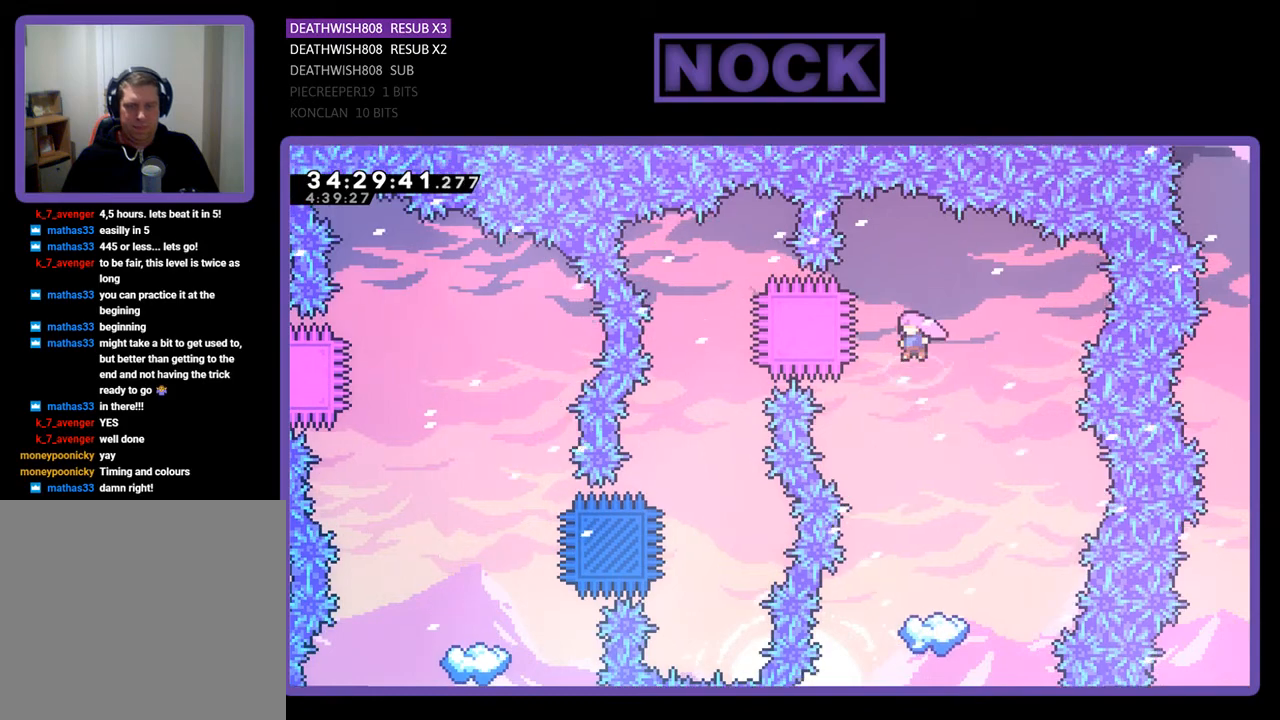
{"buttons": ["R2"], "events": [[267, "CROSS", "up"]]}
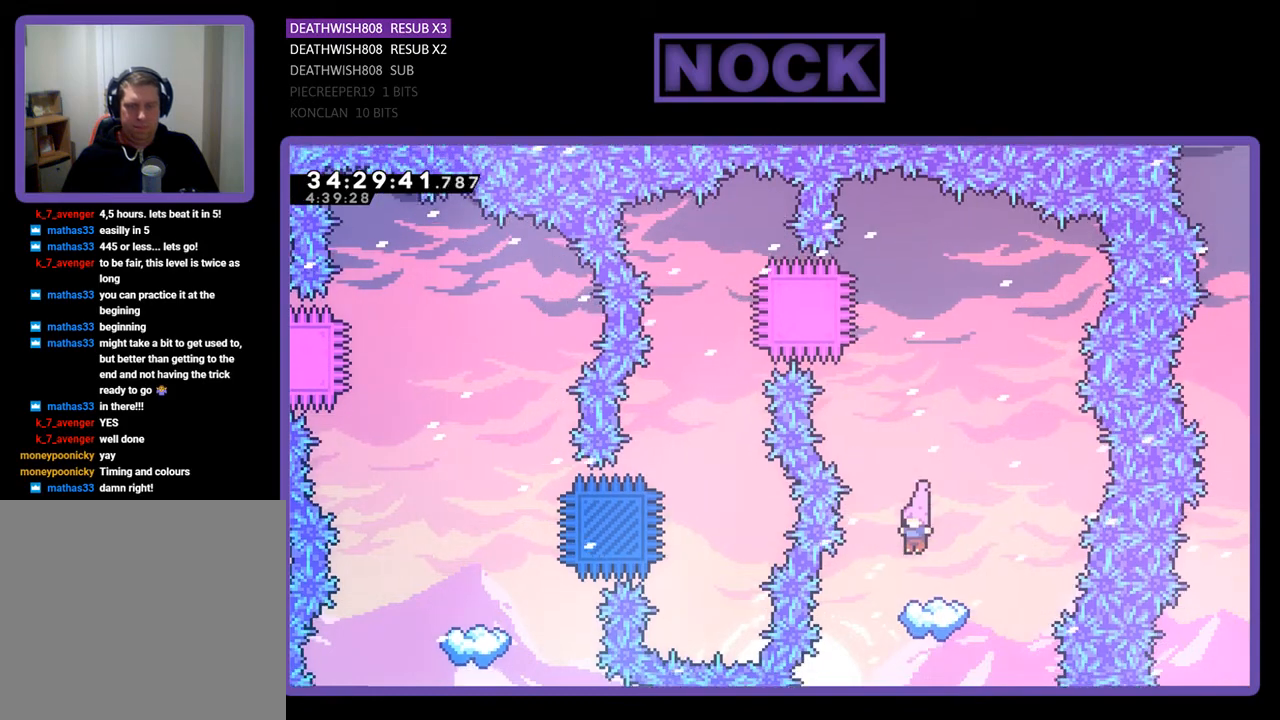
{"buttons": ["CROSS", "R2"], "events": [[467, "CROSS", "down"]]}
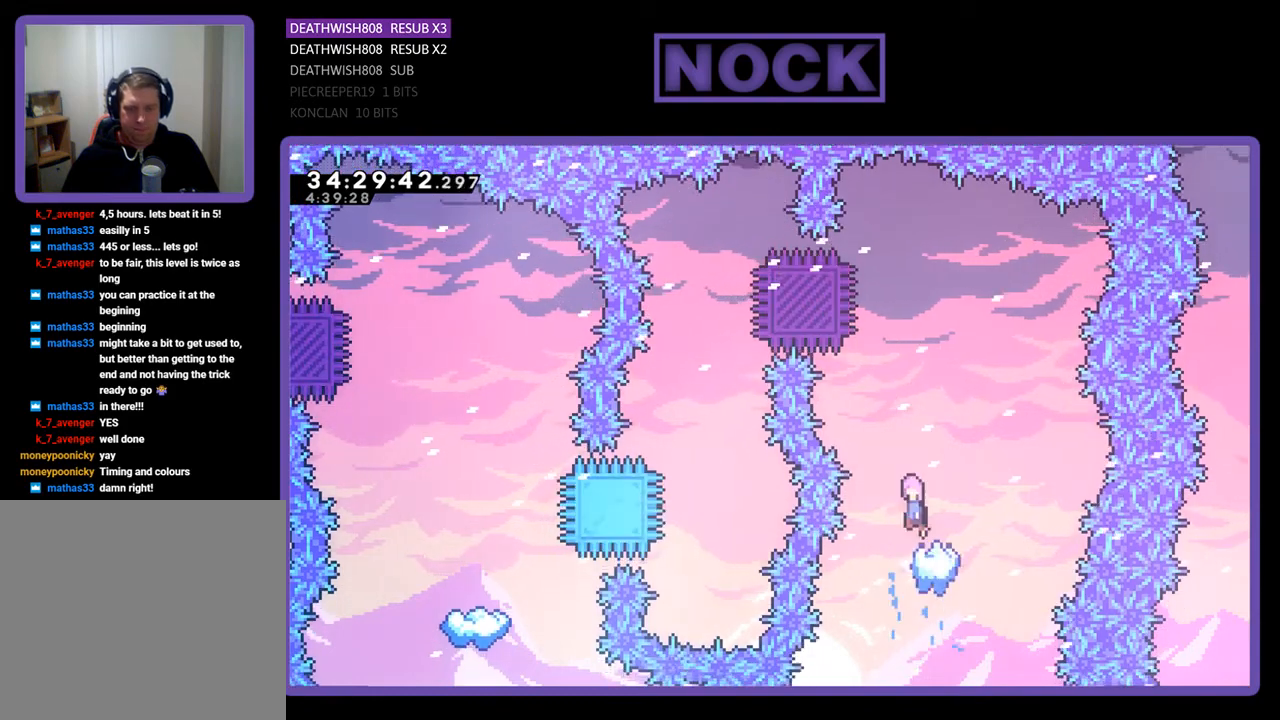
{"buttons": ["R2", "DPAD_LEFT"], "events": [[467, "CROSS", "up"], [467, "DPAD_LEFT", "down"]]}
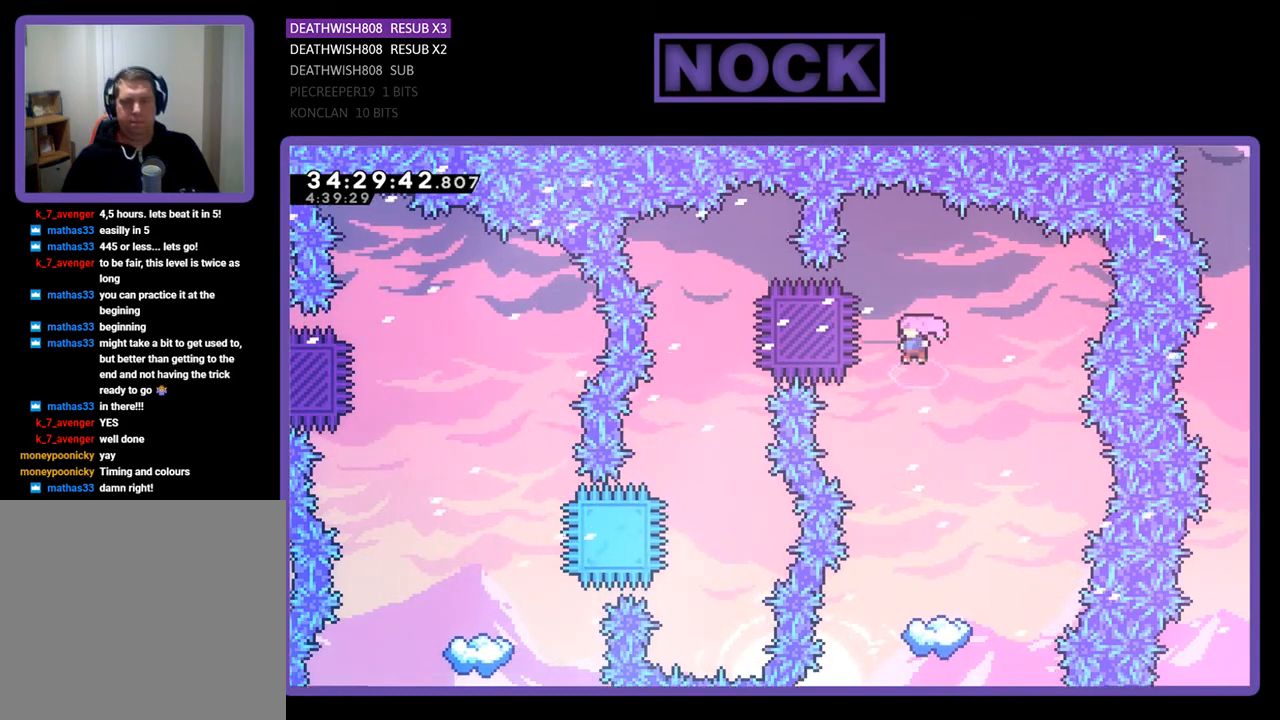
{"buttons": ["R2"], "events": [[33, "CIRCLE", "down"], [233, "CIRCLE", "up"], [300, "DPAD_LEFT", "up"]]}
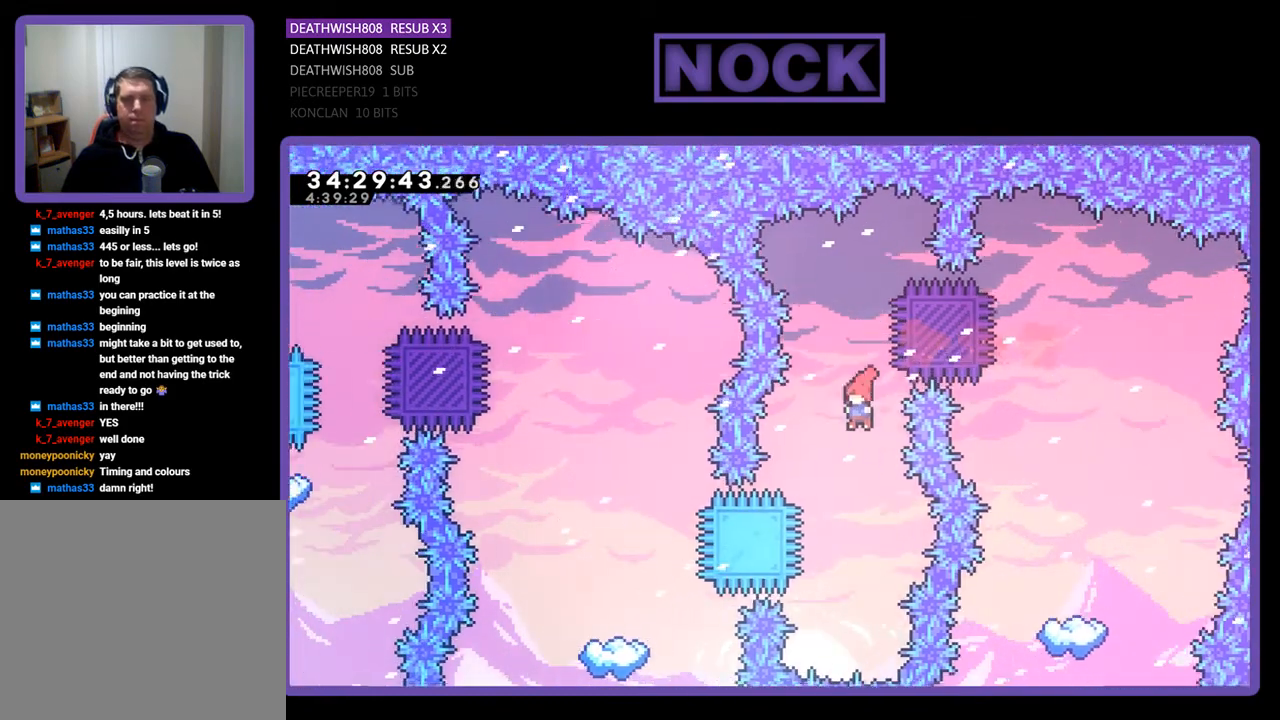
{"buttons": ["CIRCLE", "R2", "DPAD_LEFT"], "events": [[300, "CIRCLE", "down"], [300, "DPAD_LEFT", "down"]]}
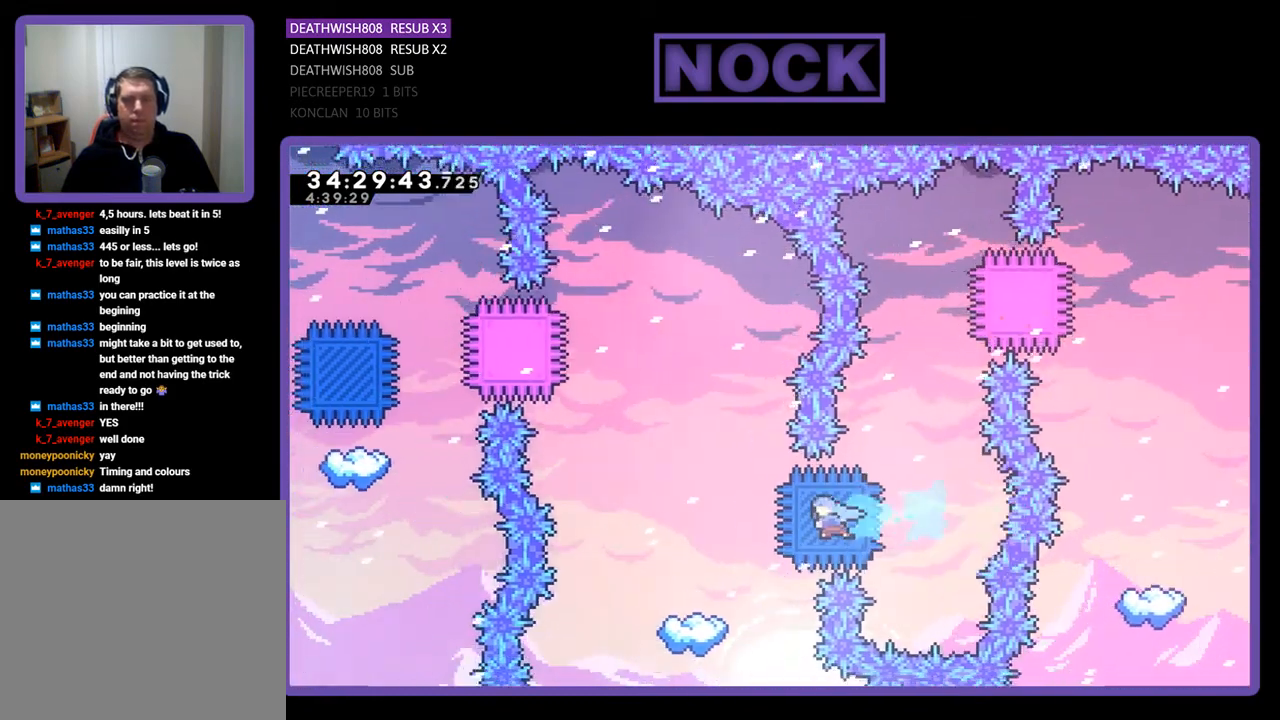
{"buttons": ["R2"], "events": [[333, "DPAD_LEFT", "up"], [433, "CIRCLE", "up"]]}
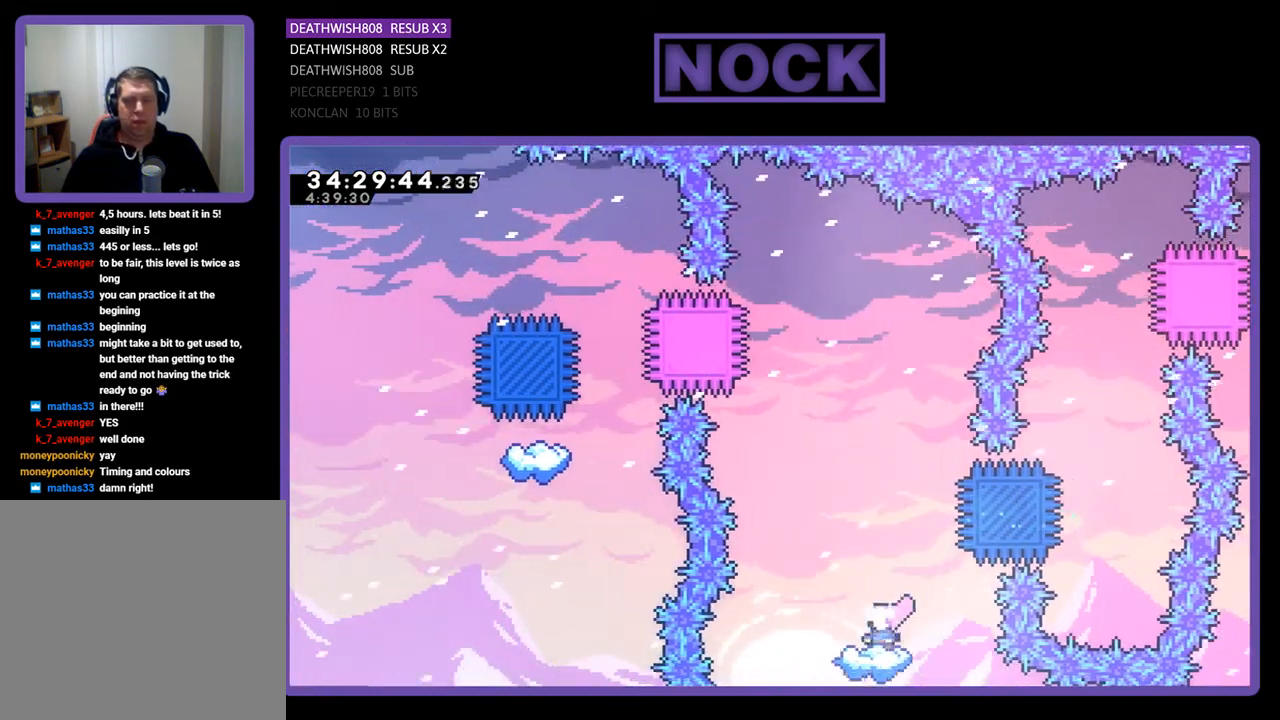
{"buttons": ["CROSS", "R2"], "events": [[233, "DPAD_LEFT", "down"], [333, "DPAD_LEFT", "up"], [367, "CROSS", "down"]]}